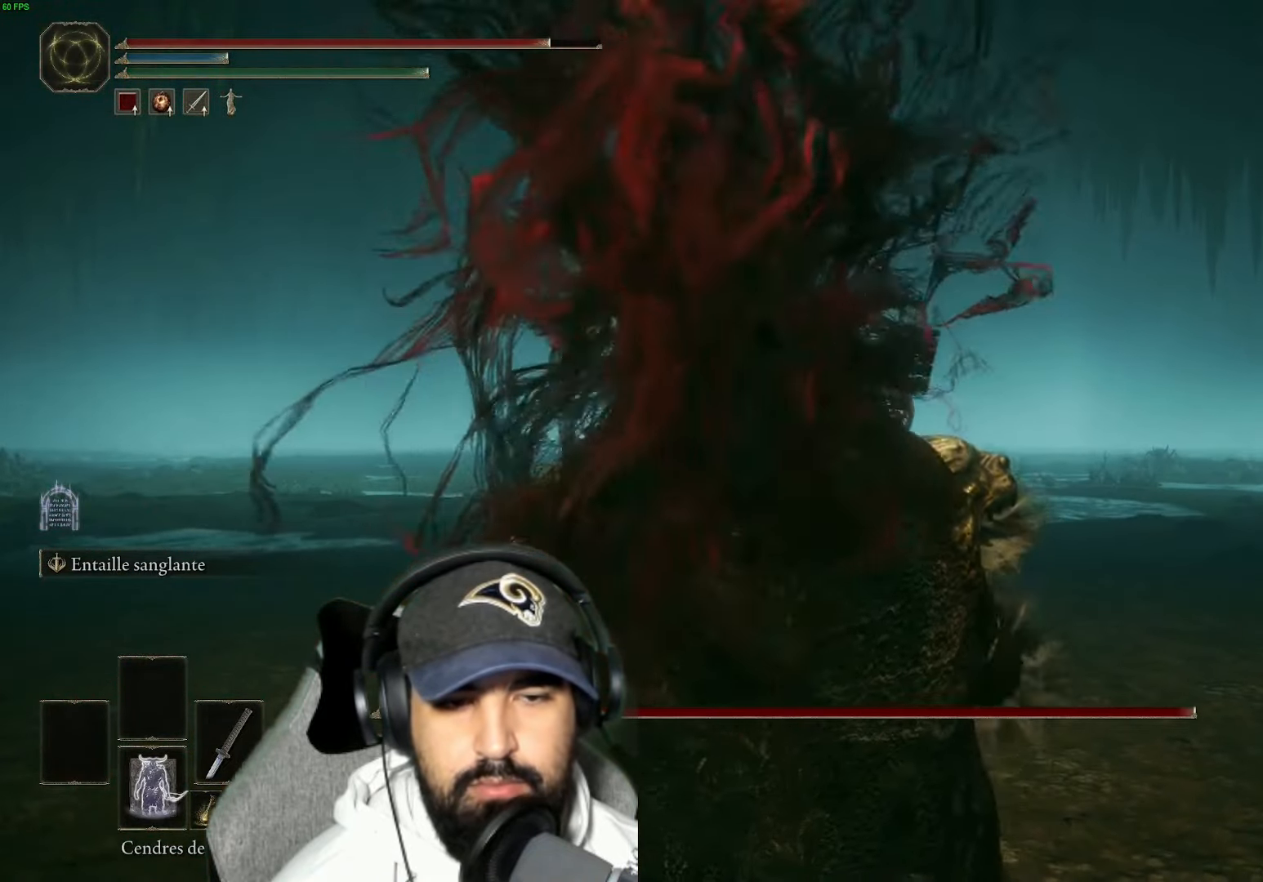
Gameplay with a controller (Xbox layout); each line is a JSON object with the inputs held at the frame after it. "events" lists button and stick changes between this image and that frame as [ms after this image, input, new state], when the widget could be followed in between.
{"buttons": [], "left_stick": "center", "right_stick": "center", "events": [[167, "right_stick", "right"], [233, "left_stick", "center"], [350, "right_stick", "center"]]}
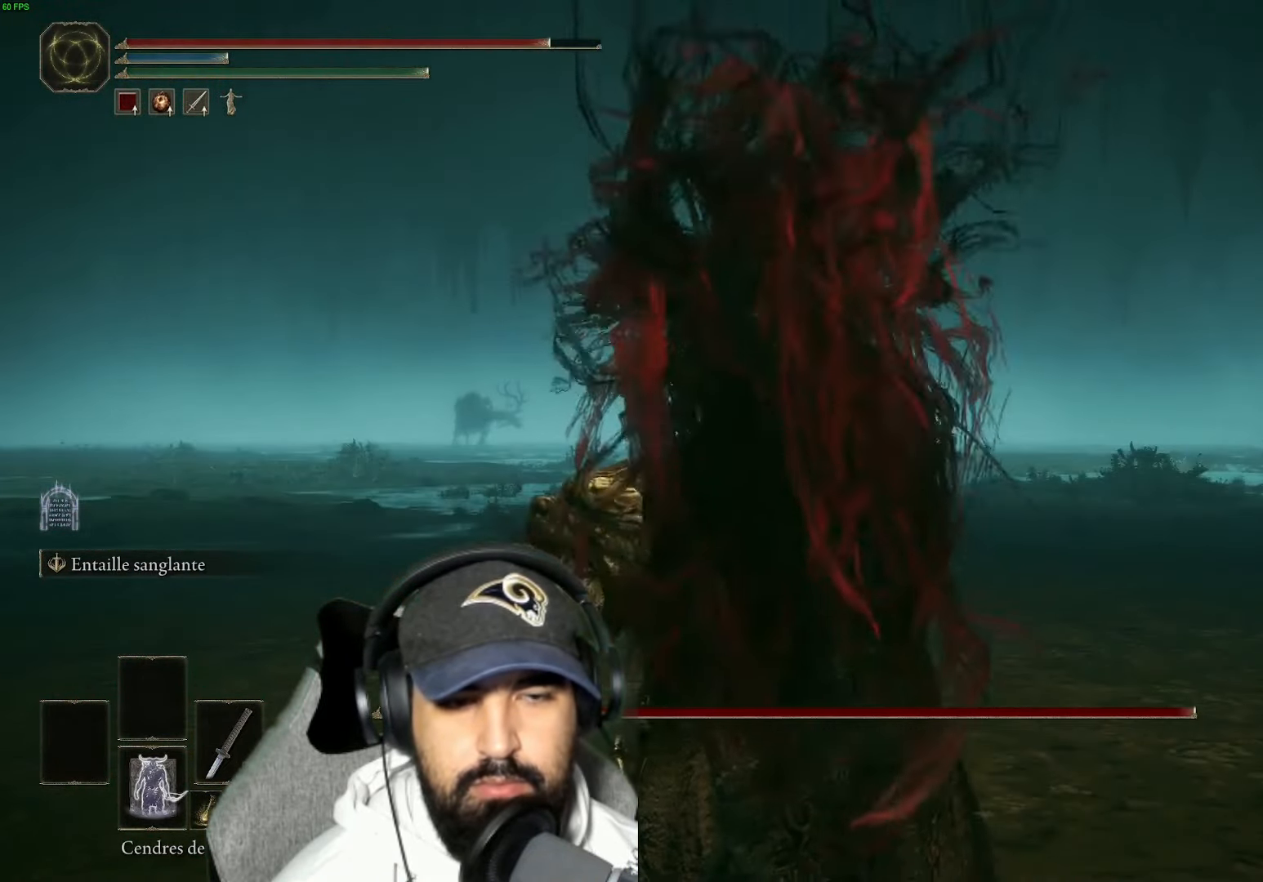
{"buttons": [], "left_stick": "center", "right_stick": "center", "events": []}
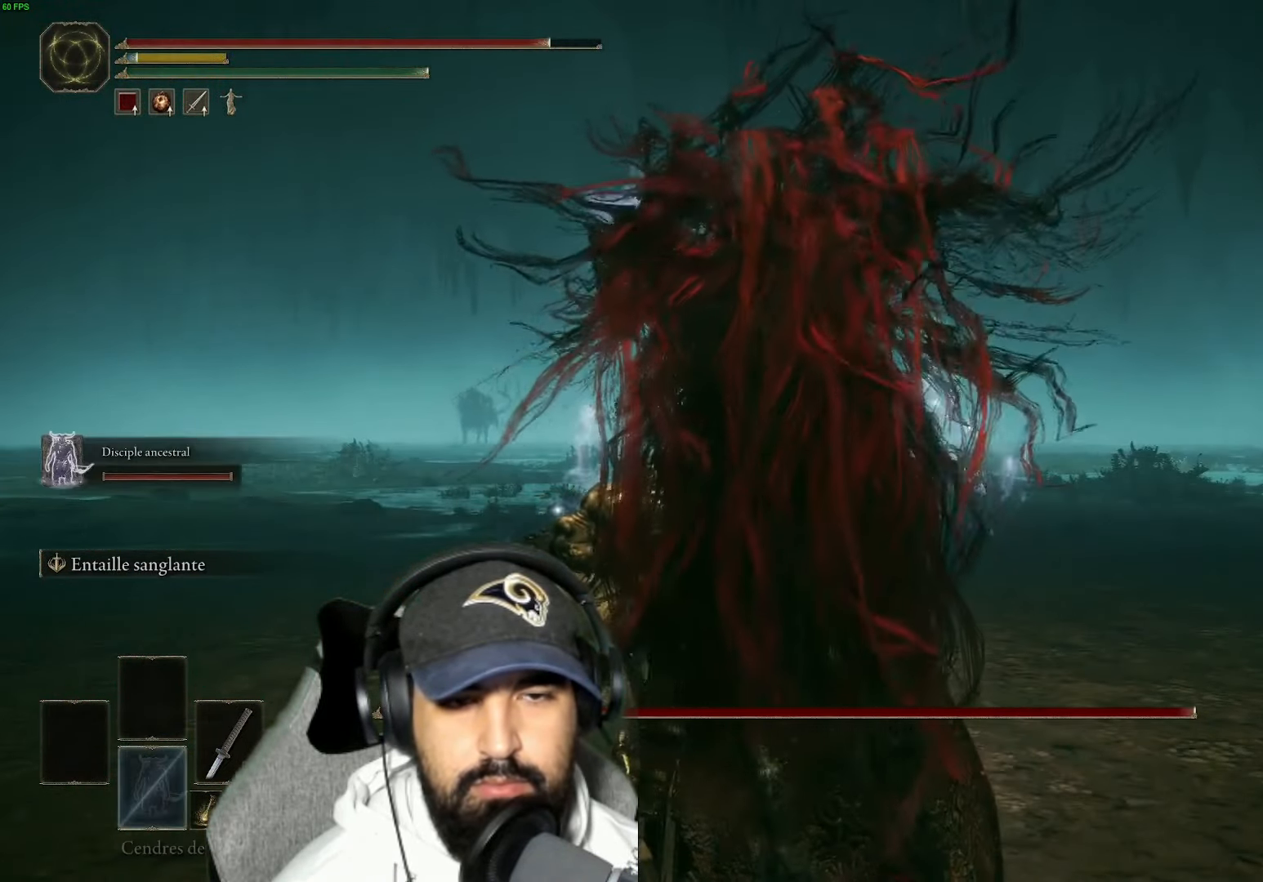
{"buttons": [], "left_stick": "left", "right_stick": "left", "events": [[200, "left_stick", "left"], [500, "right_stick", "left"]]}
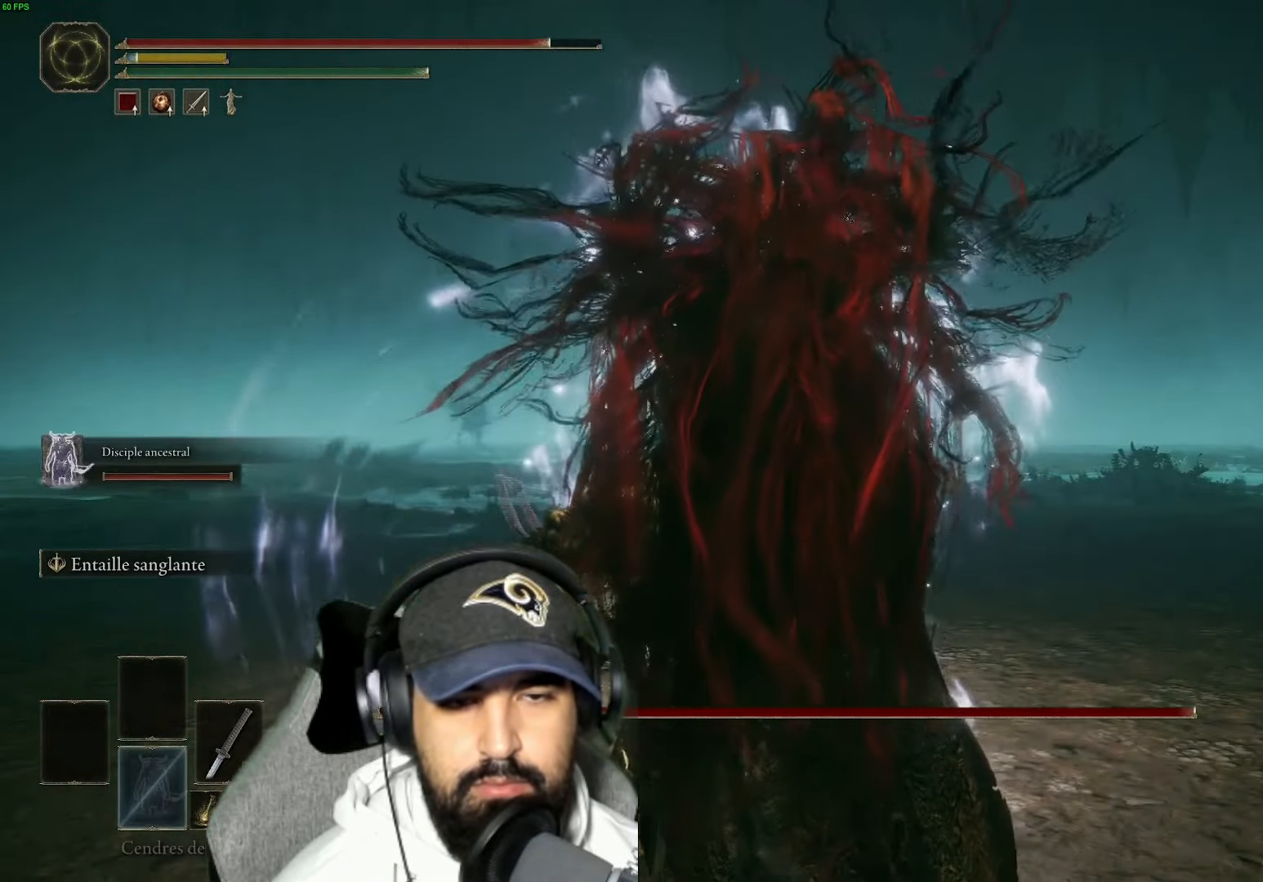
{"buttons": [], "left_stick": "up-left", "right_stick": "center", "events": [[50, "left_stick", "up-left"], [200, "right_stick", "center"]]}
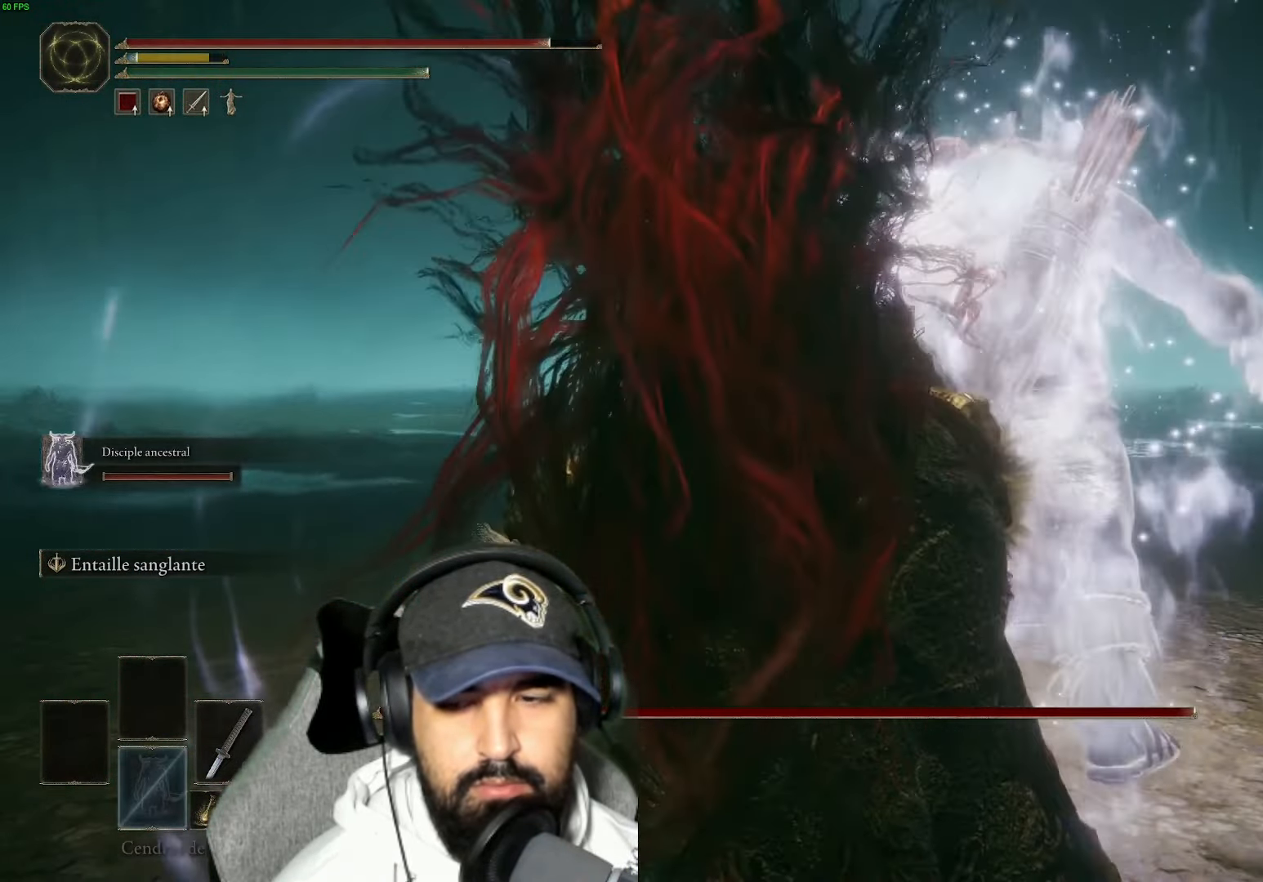
{"buttons": [], "left_stick": "up-left", "right_stick": "center", "events": []}
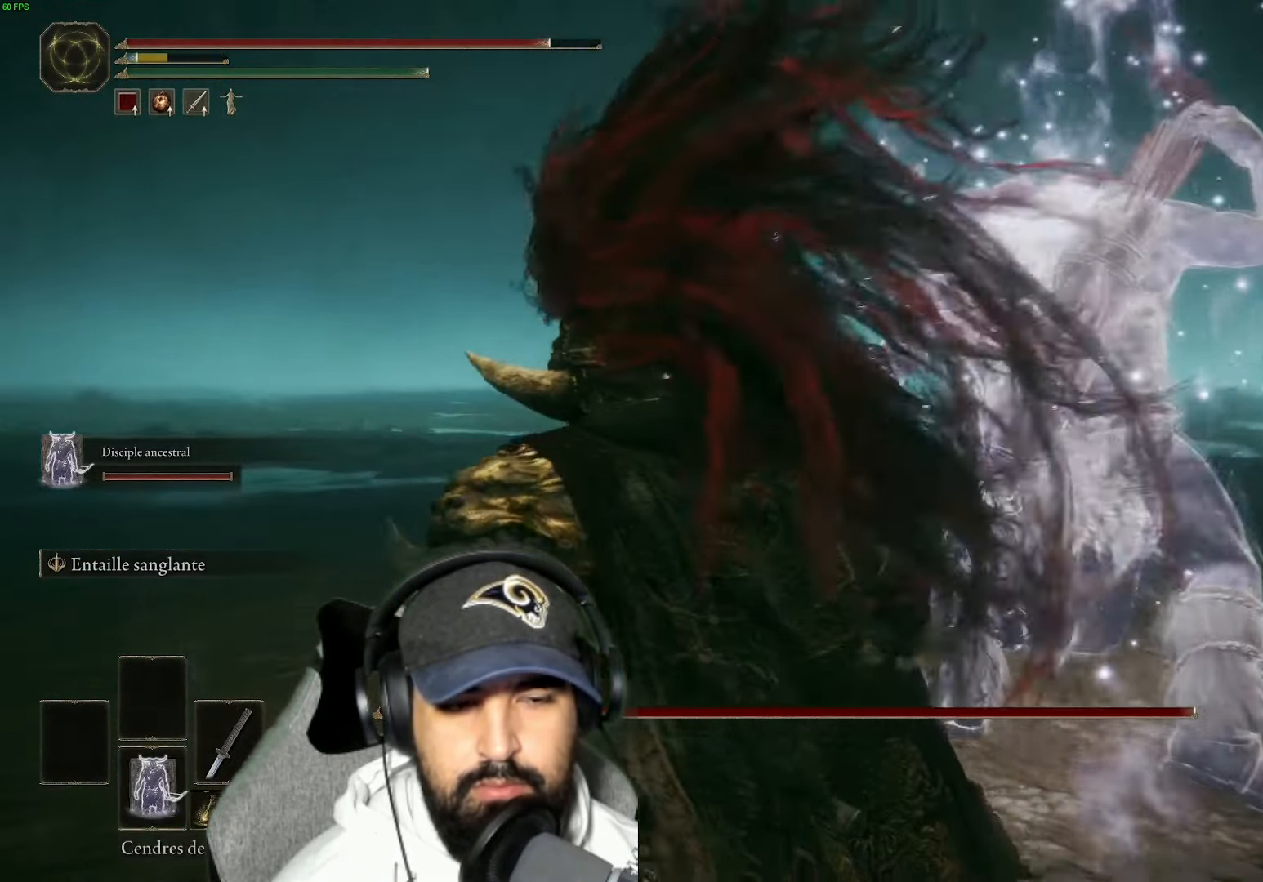
{"buttons": [], "left_stick": "up", "right_stick": "center", "events": [[500, "left_stick", "up"]]}
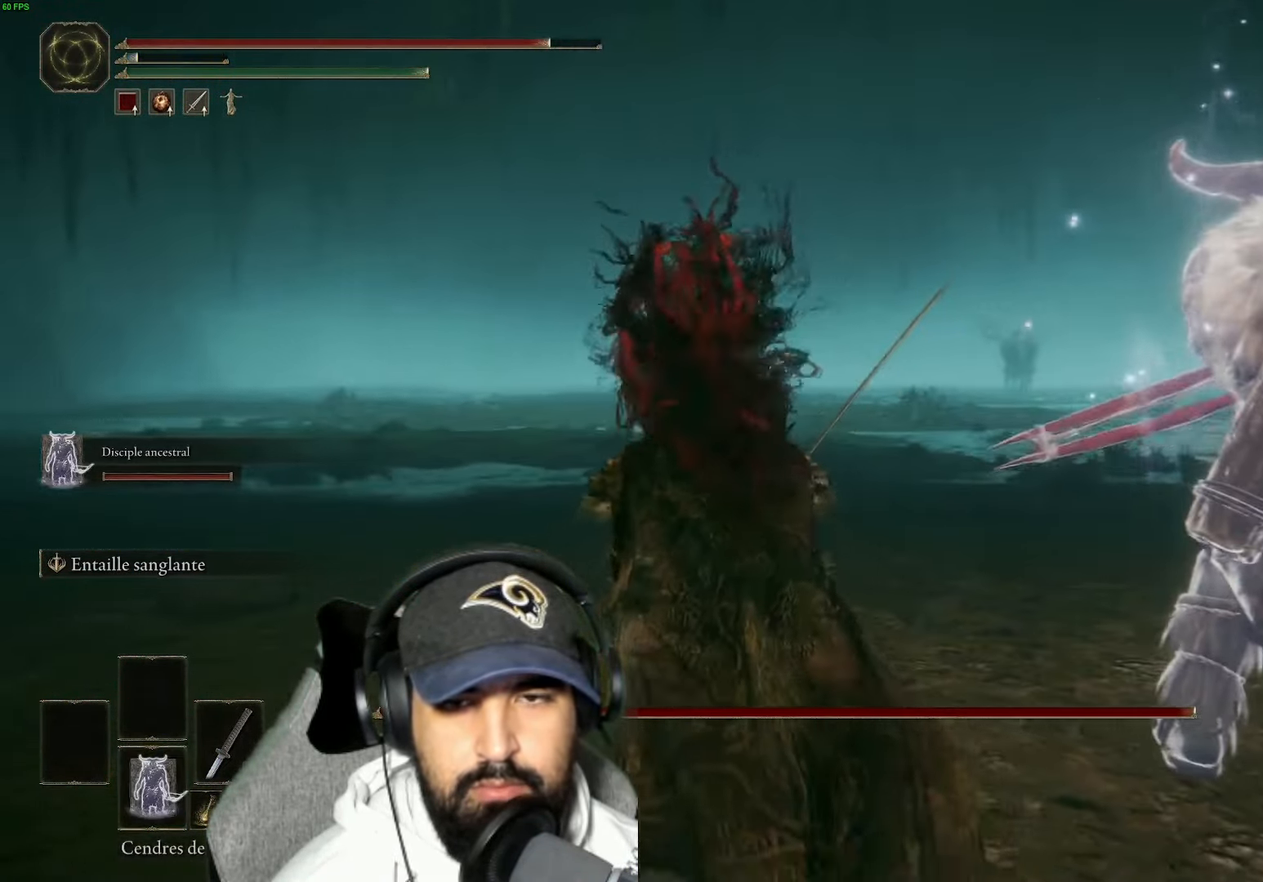
{"buttons": [], "left_stick": "up", "right_stick": "center", "events": []}
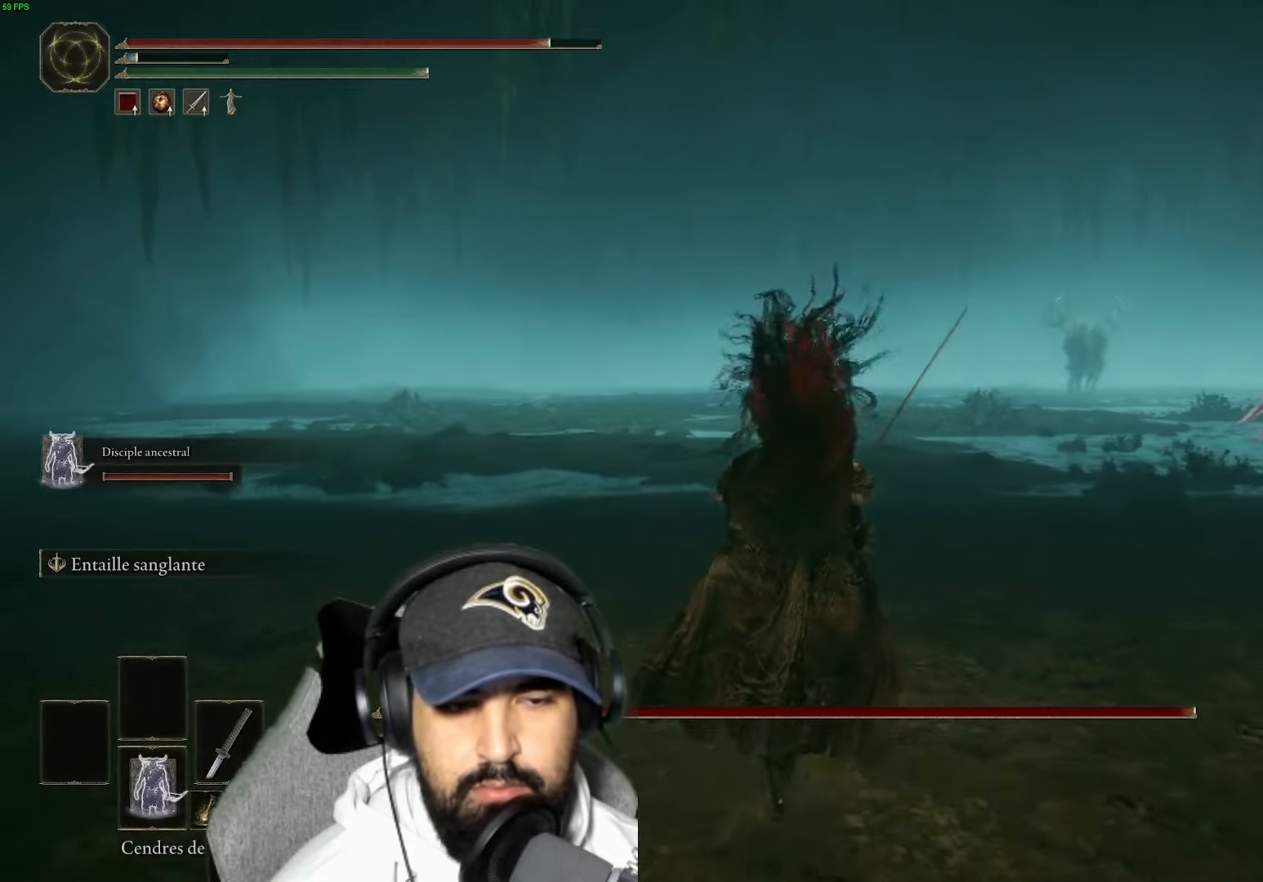
{"buttons": ["Y"], "left_stick": "center", "right_stick": "center", "events": [[17, "Y", "down"], [100, "left_stick", "center"]]}
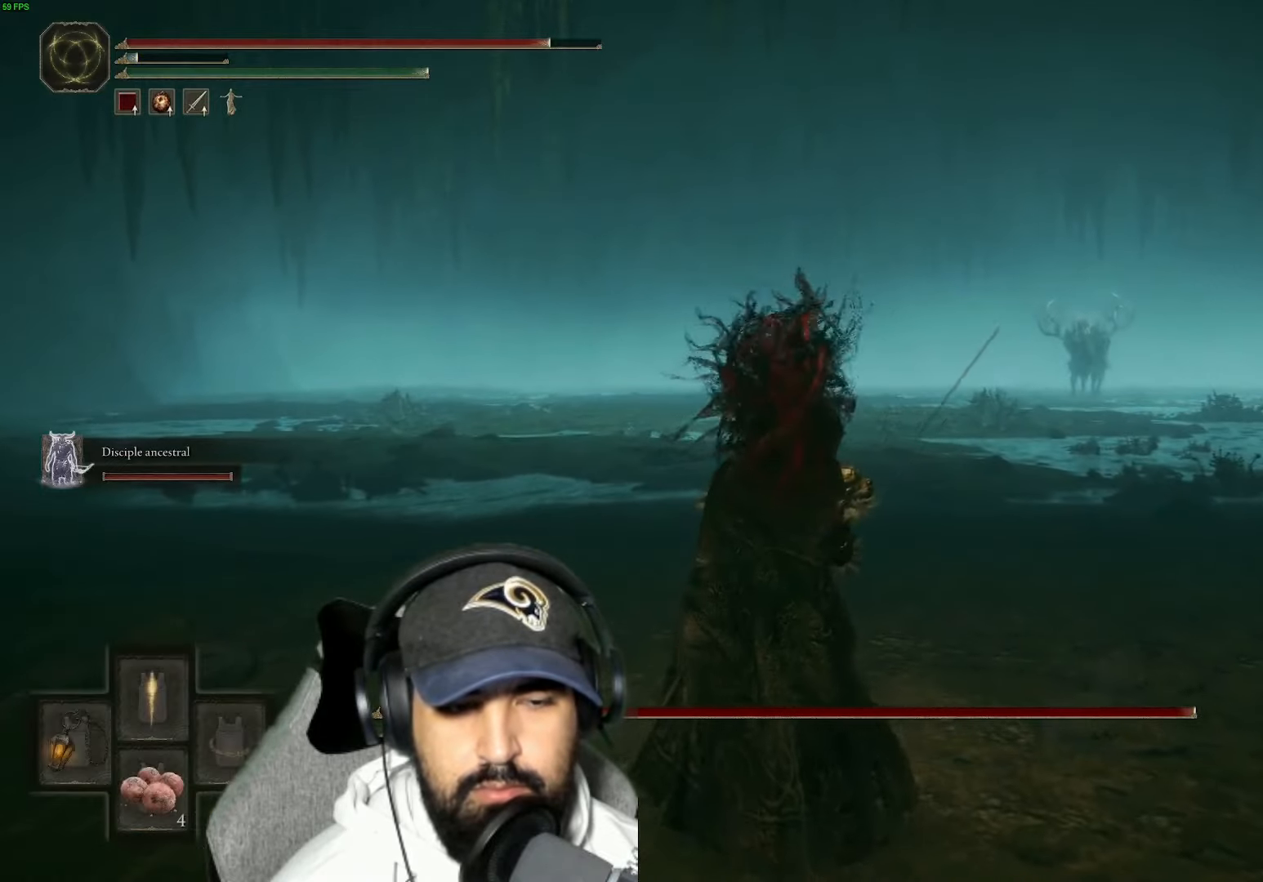
{"buttons": [], "left_stick": "up", "right_stick": "center", "events": [[284, "Y", "up"], [317, "left_stick", "up"]]}
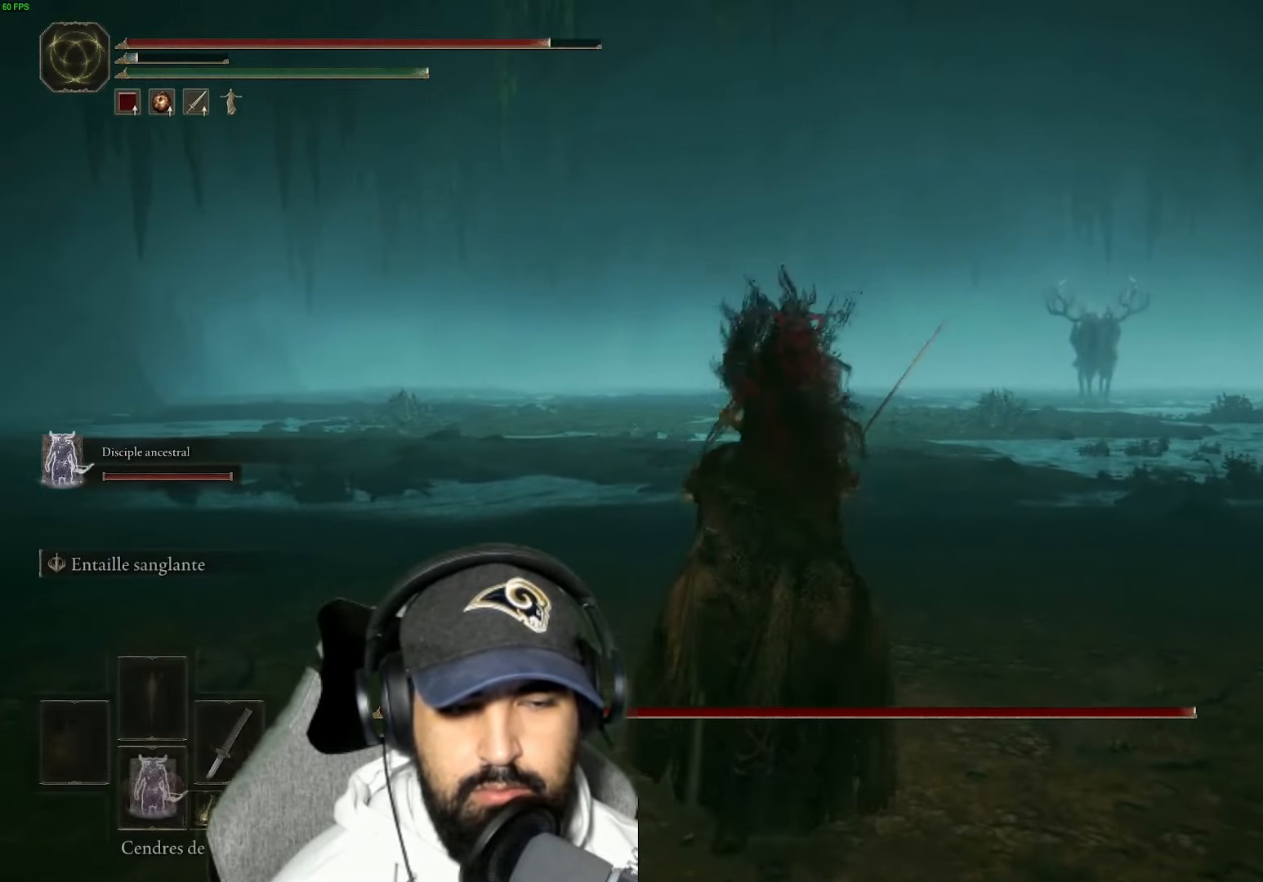
{"buttons": ["R3"], "left_stick": "up", "right_stick": "center", "events": [[150, "right_stick", "right"], [317, "right_stick", "center"], [450, "R3", "down"]]}
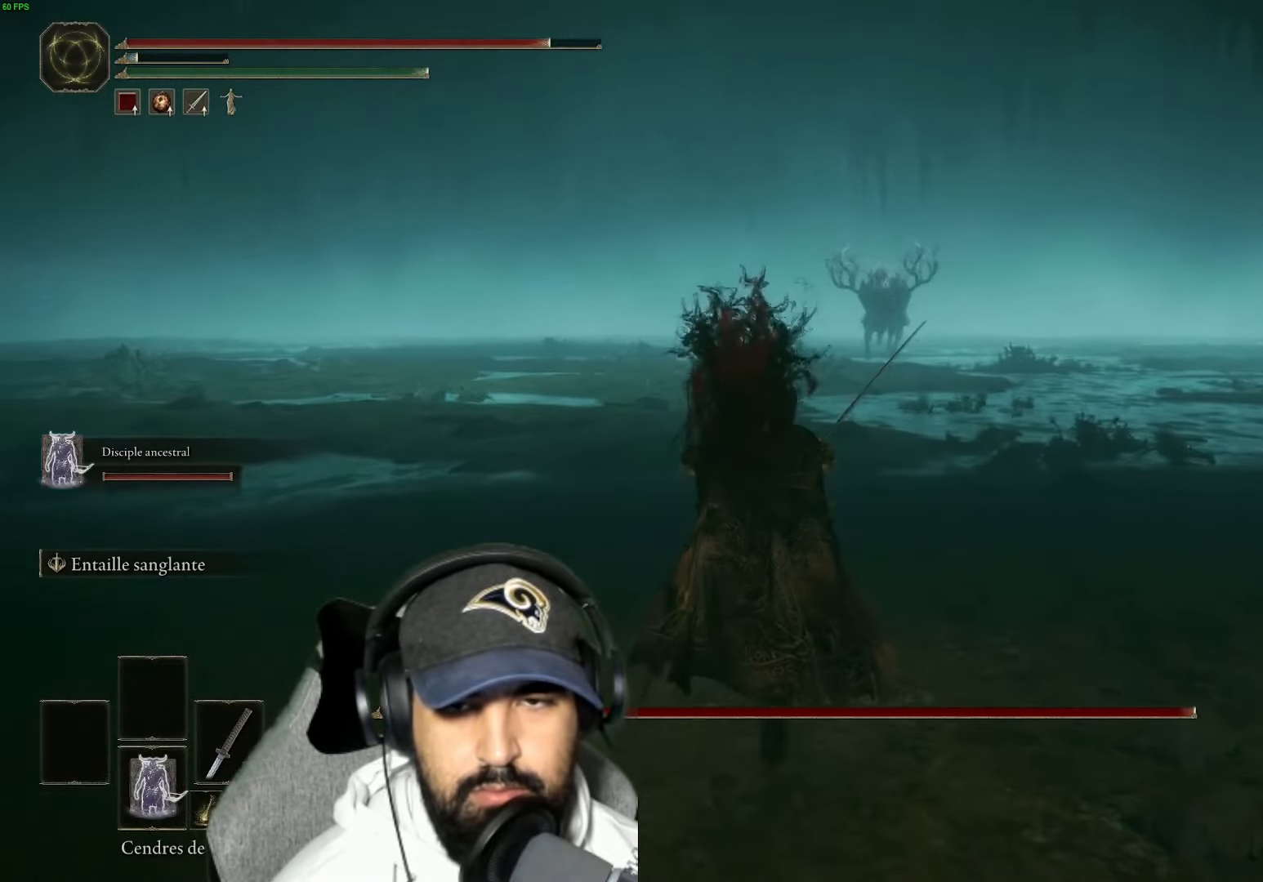
{"buttons": [], "left_stick": "up-left", "right_stick": "center", "events": [[67, "R3", "up"], [167, "left_stick", "up-left"]]}
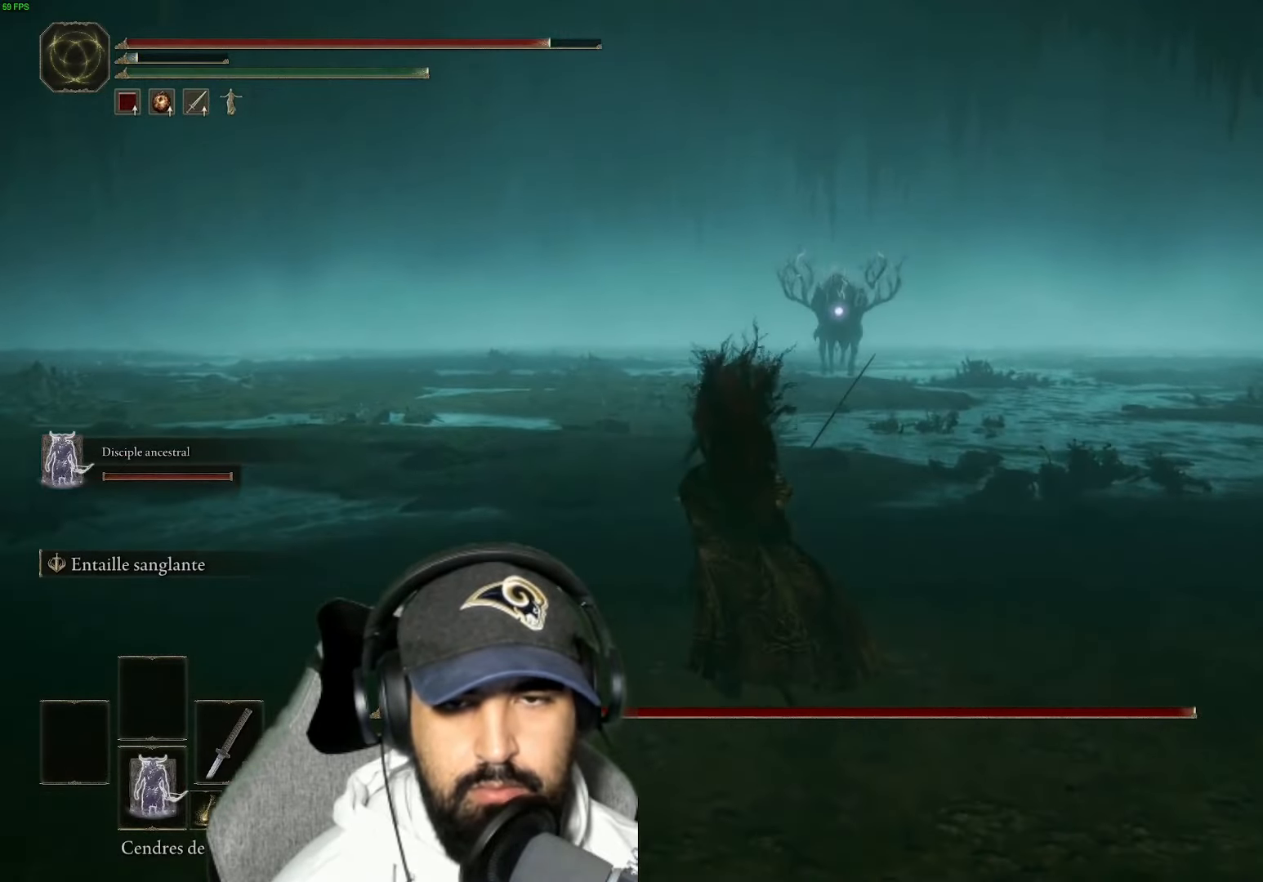
{"buttons": ["B"], "left_stick": "up-left", "right_stick": "center", "events": [[50, "B", "down"]]}
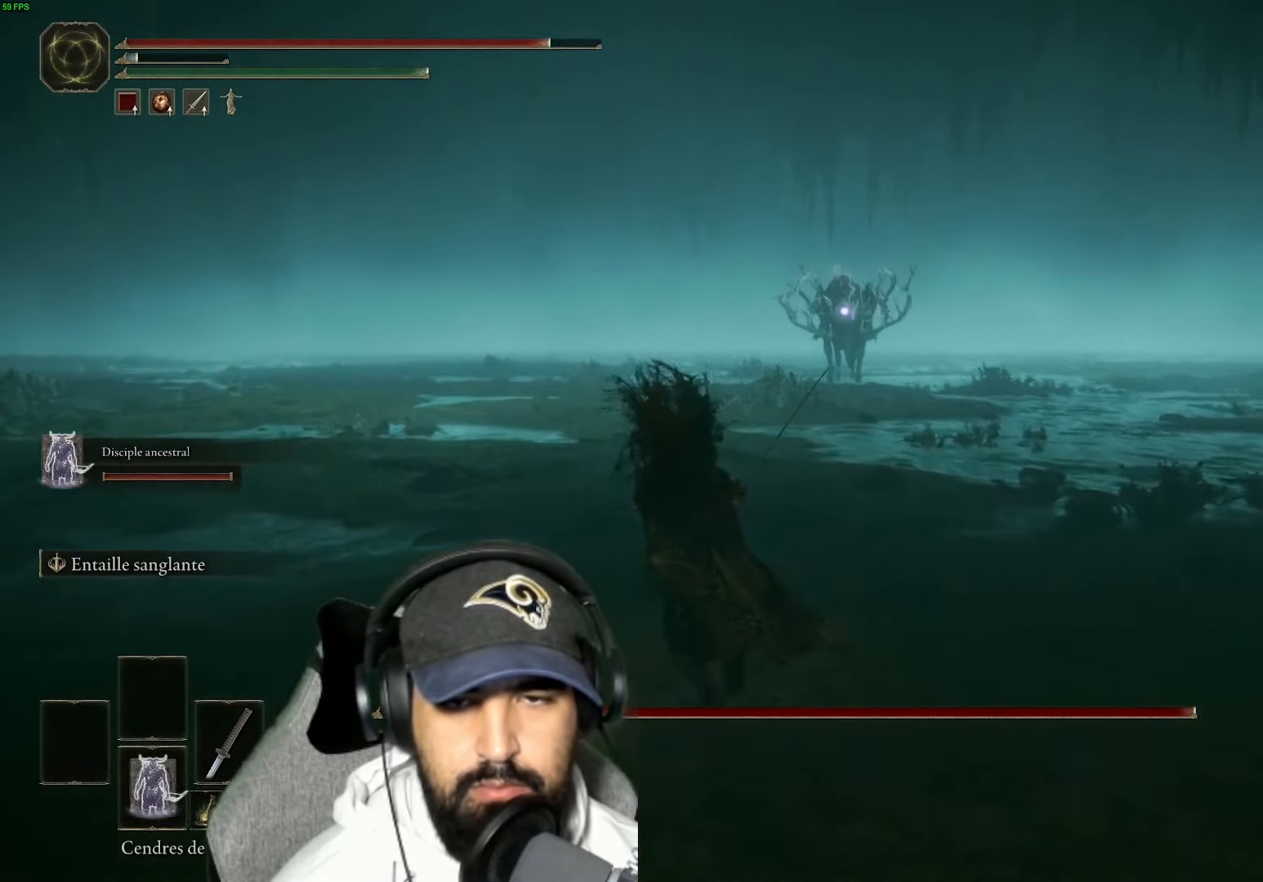
{"buttons": ["B"], "left_stick": "up-left", "right_stick": "center", "events": []}
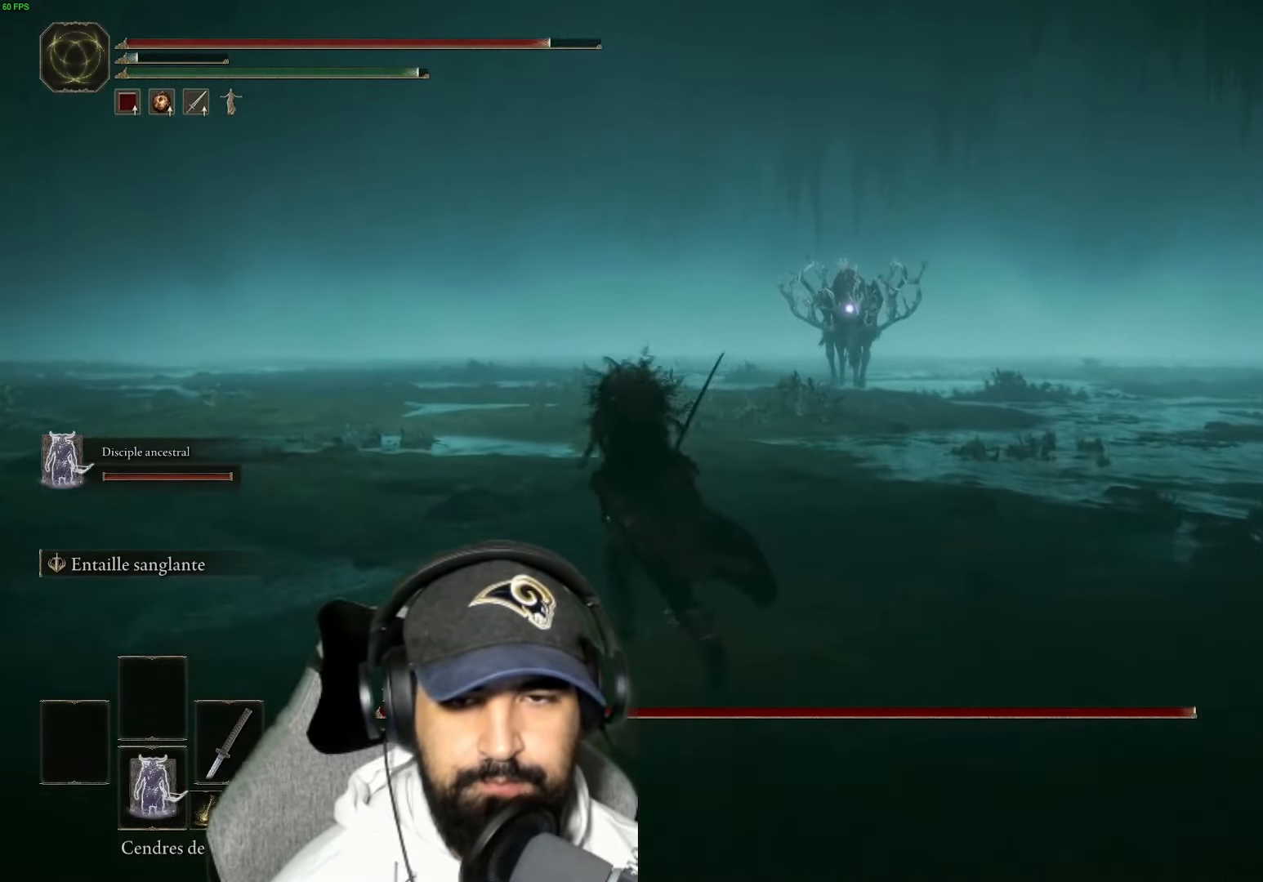
{"buttons": ["B"], "left_stick": "up-left", "right_stick": "center", "events": []}
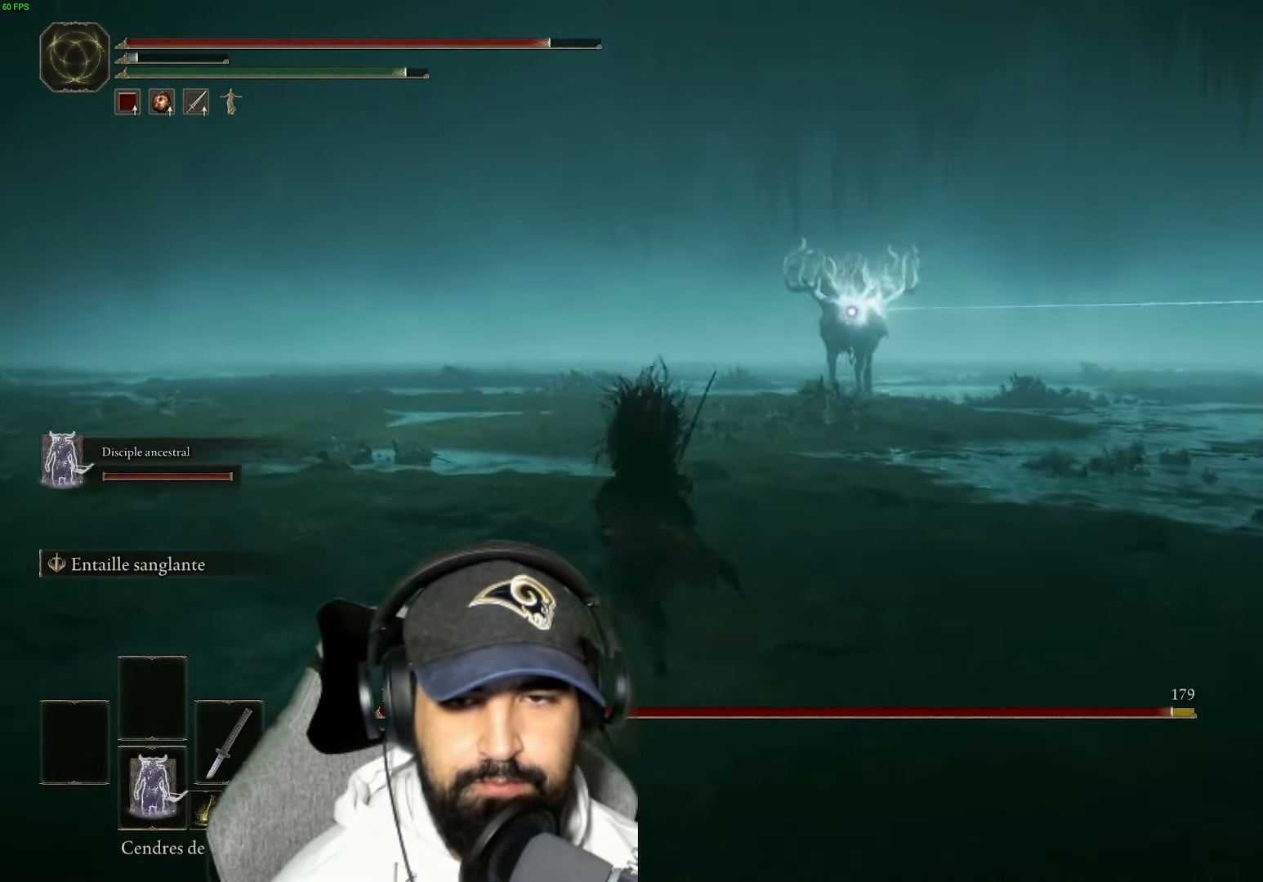
{"buttons": ["B"], "left_stick": "up-left", "right_stick": "center", "events": []}
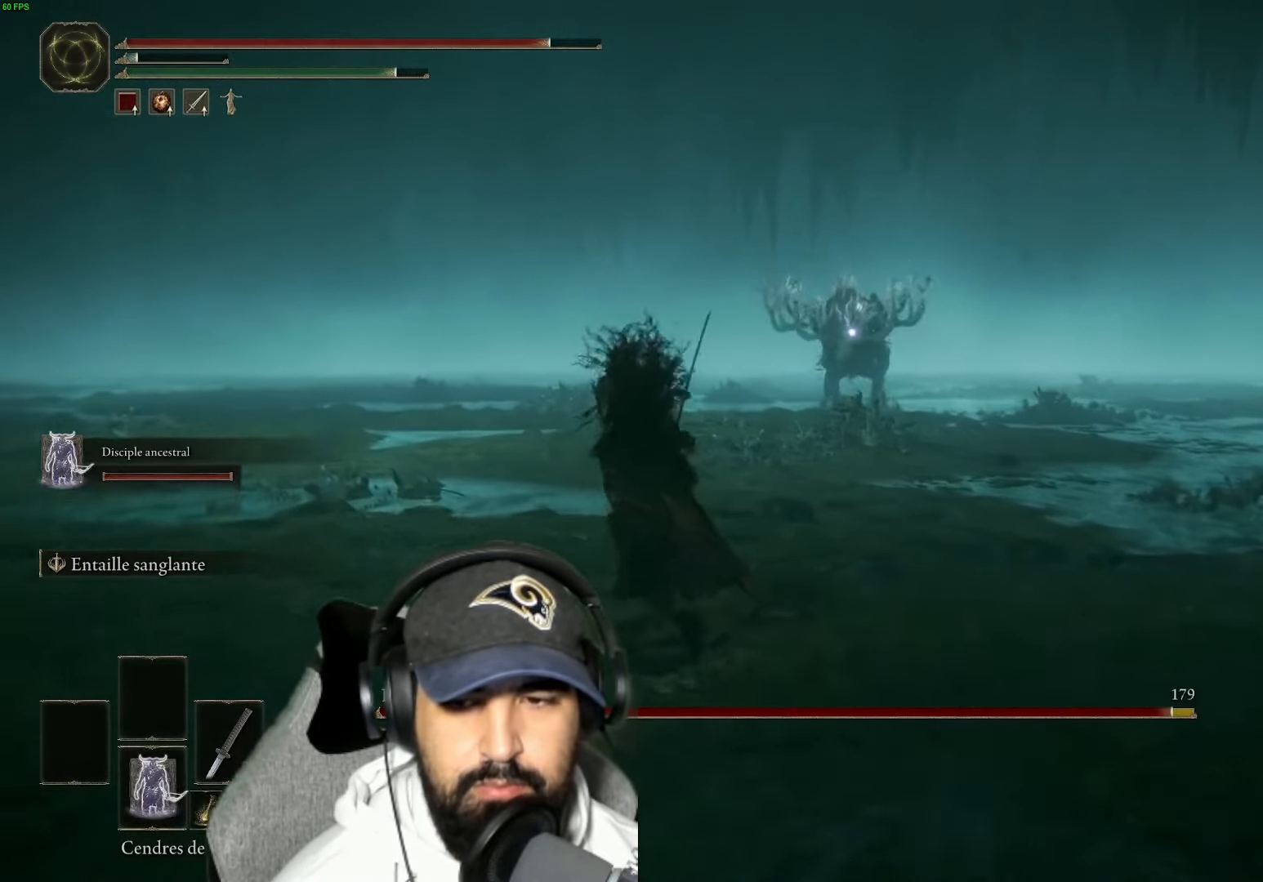
{"buttons": ["B"], "left_stick": "up-left", "right_stick": "center", "events": []}
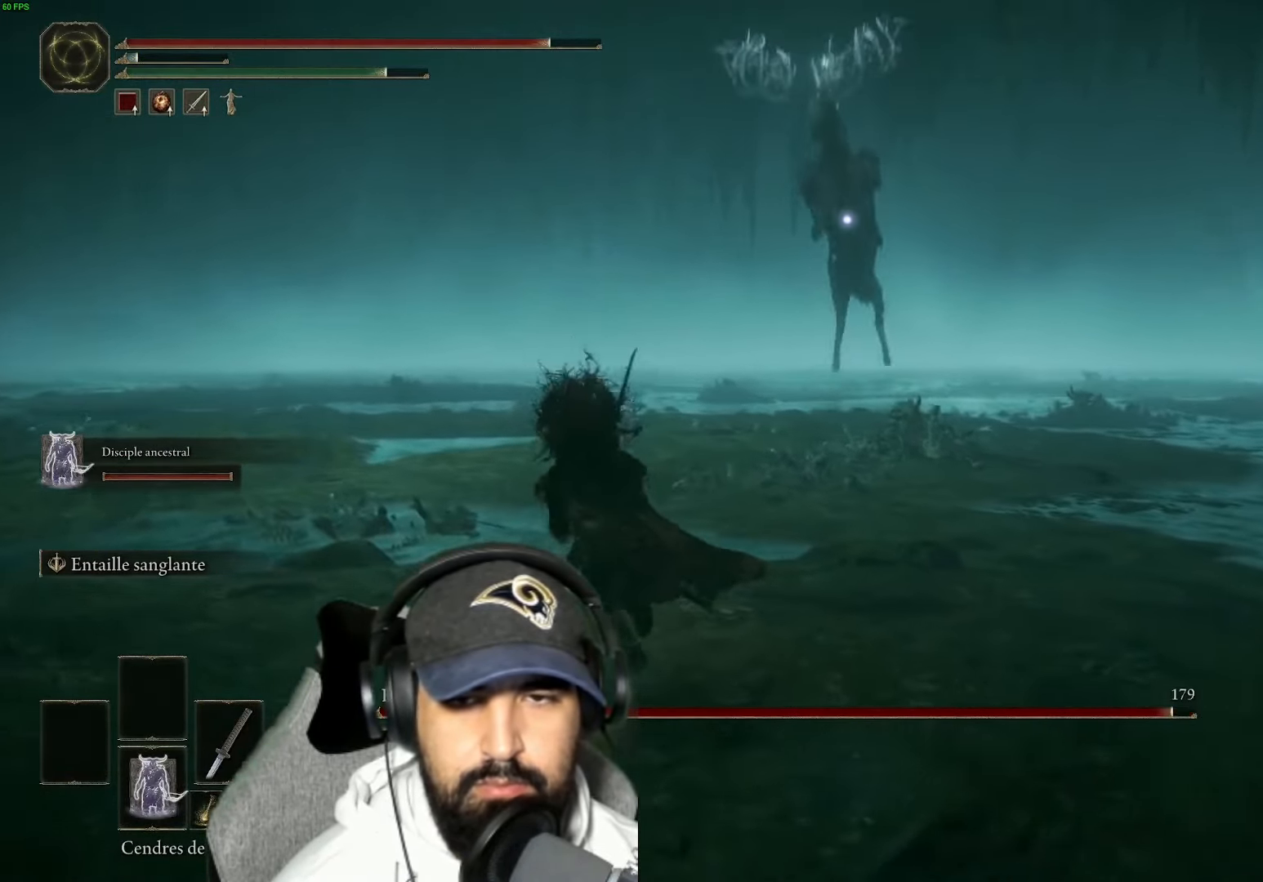
{"buttons": ["B"], "left_stick": "up-left", "right_stick": "center", "events": []}
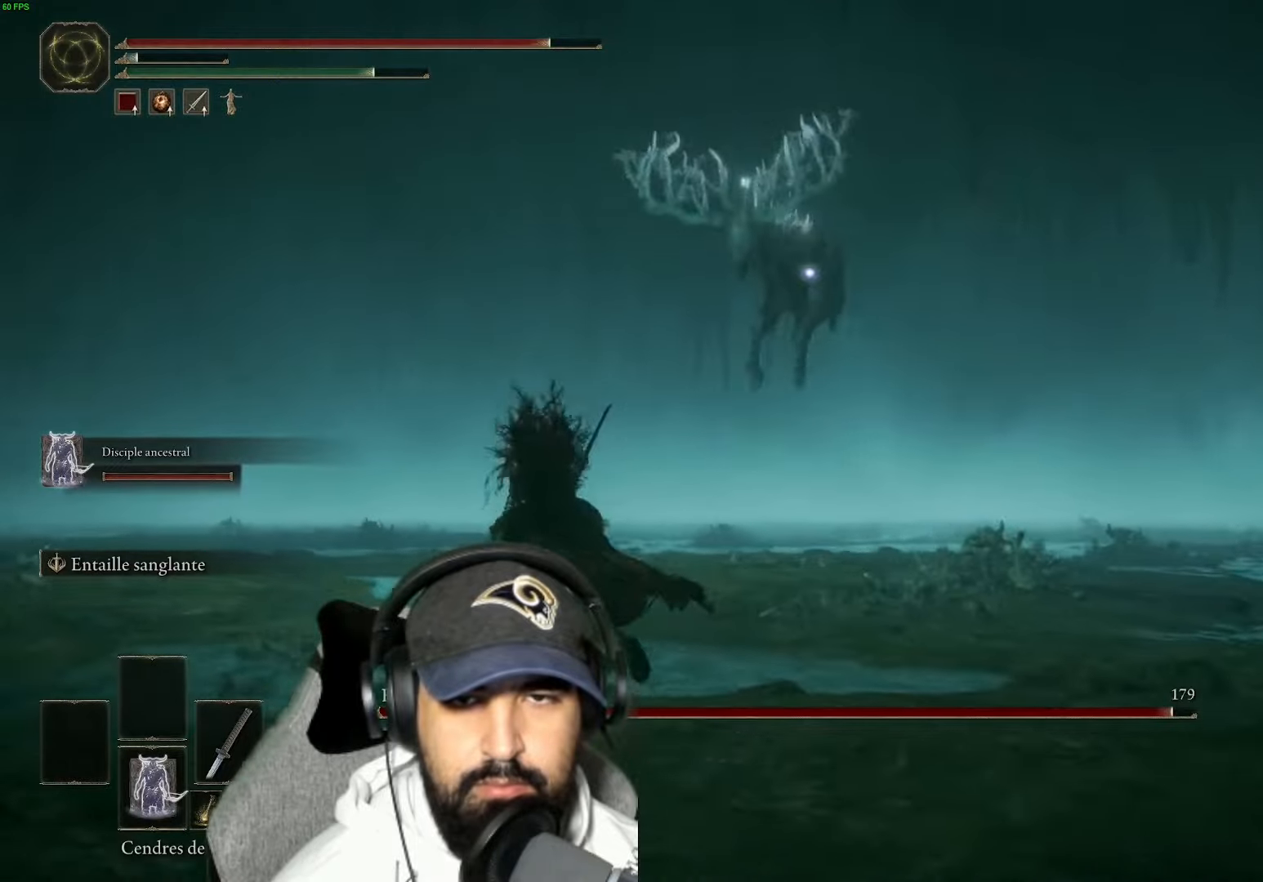
{"buttons": ["B"], "left_stick": "up-left", "right_stick": "center", "events": []}
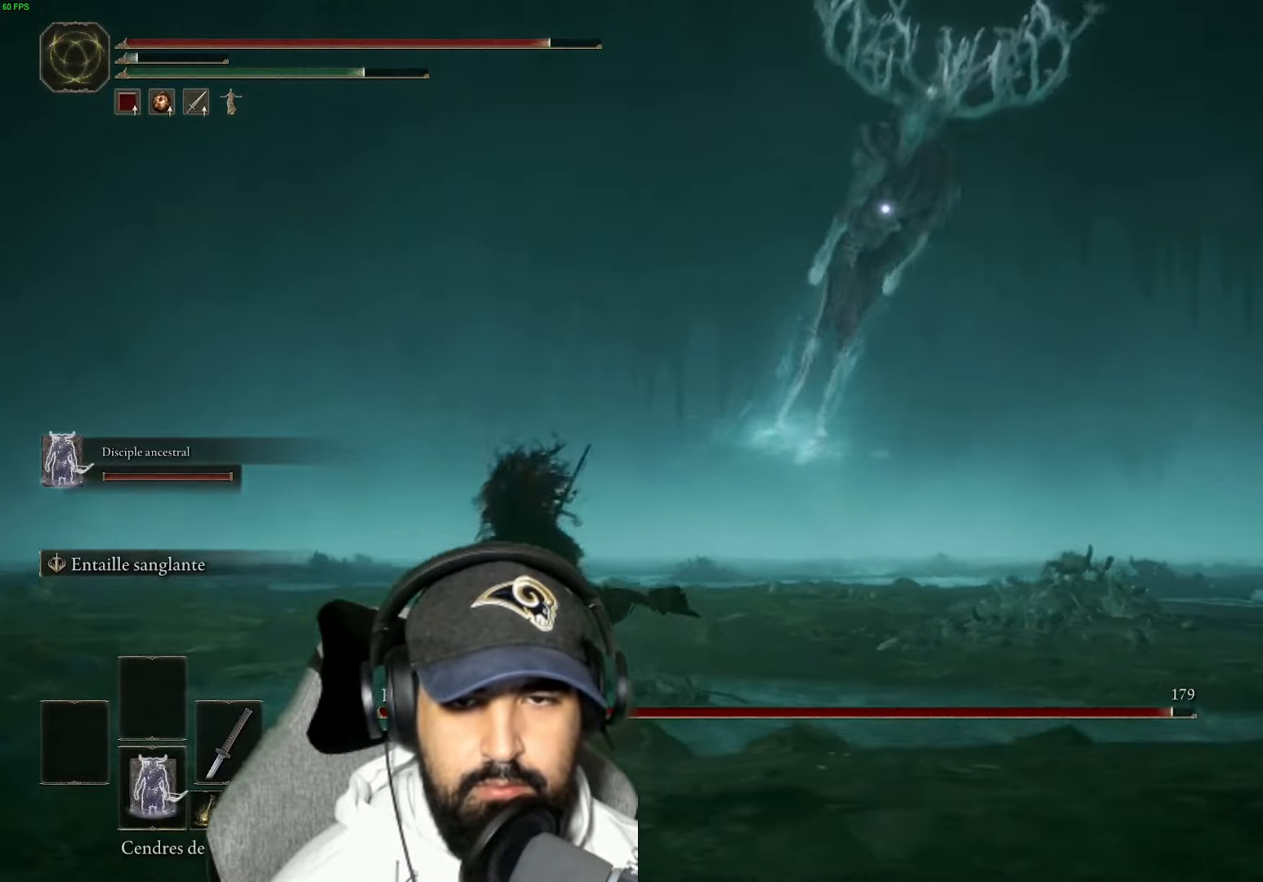
{"buttons": ["B"], "left_stick": "left", "right_stick": "center", "events": [[166, "R2", "down"], [200, "left_stick", "left"], [216, "R2", "up"]]}
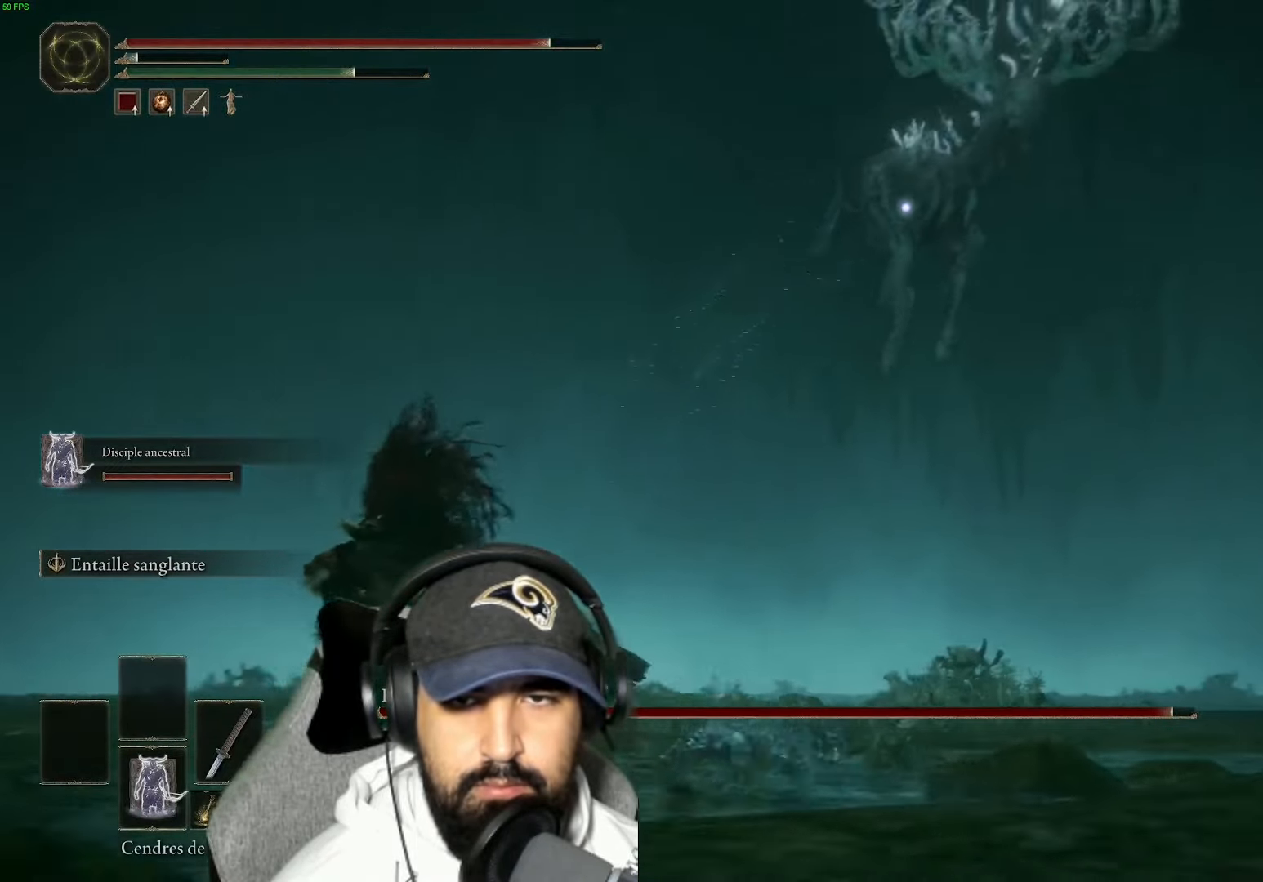
{"buttons": ["B"], "left_stick": "up-left", "right_stick": "center", "events": [[50, "left_stick", "up-left"]]}
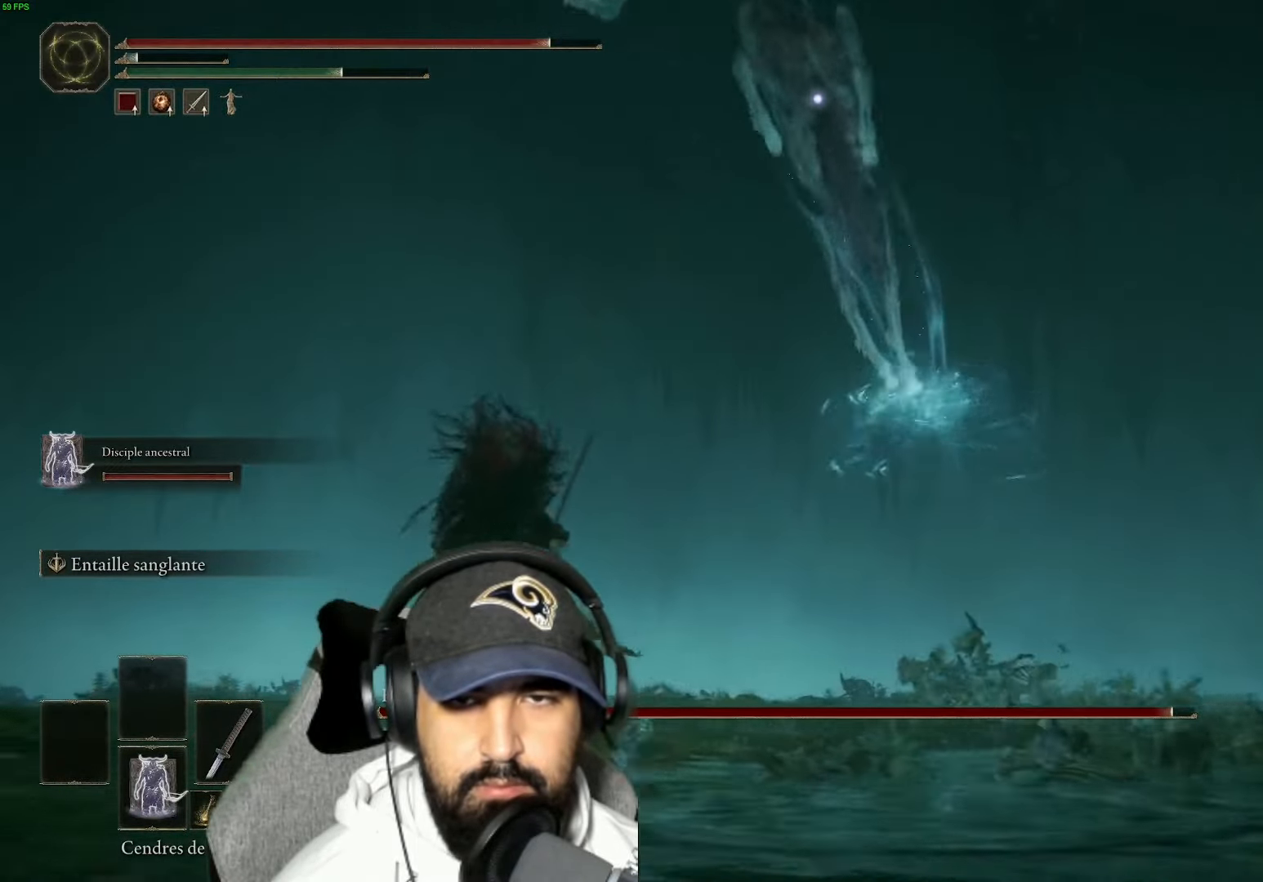
{"buttons": [], "left_stick": "up", "right_stick": "center", "events": [[100, "B", "up"], [366, "left_stick", "up"]]}
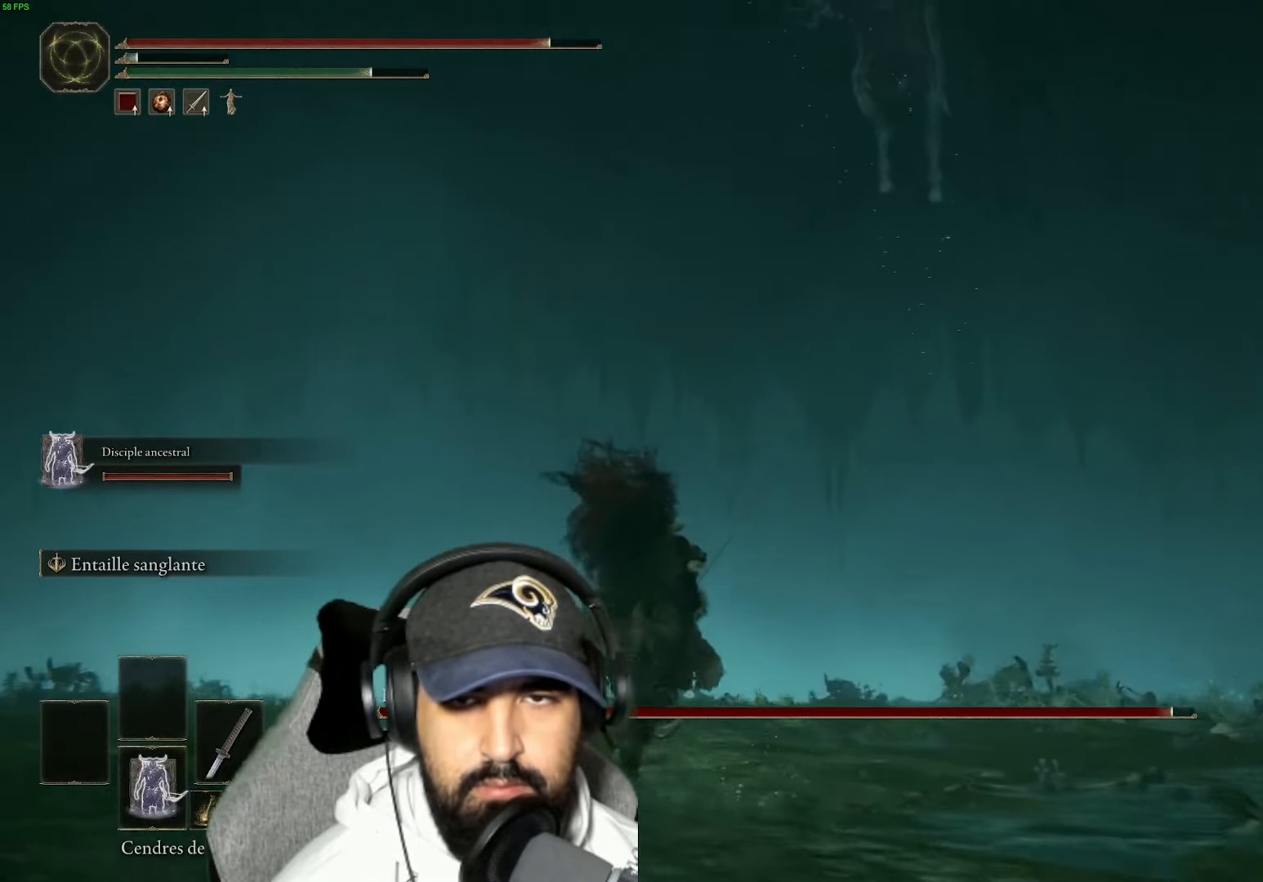
{"buttons": [], "left_stick": "up", "right_stick": "center", "events": [[150, "B", "down"], [300, "B", "up"]]}
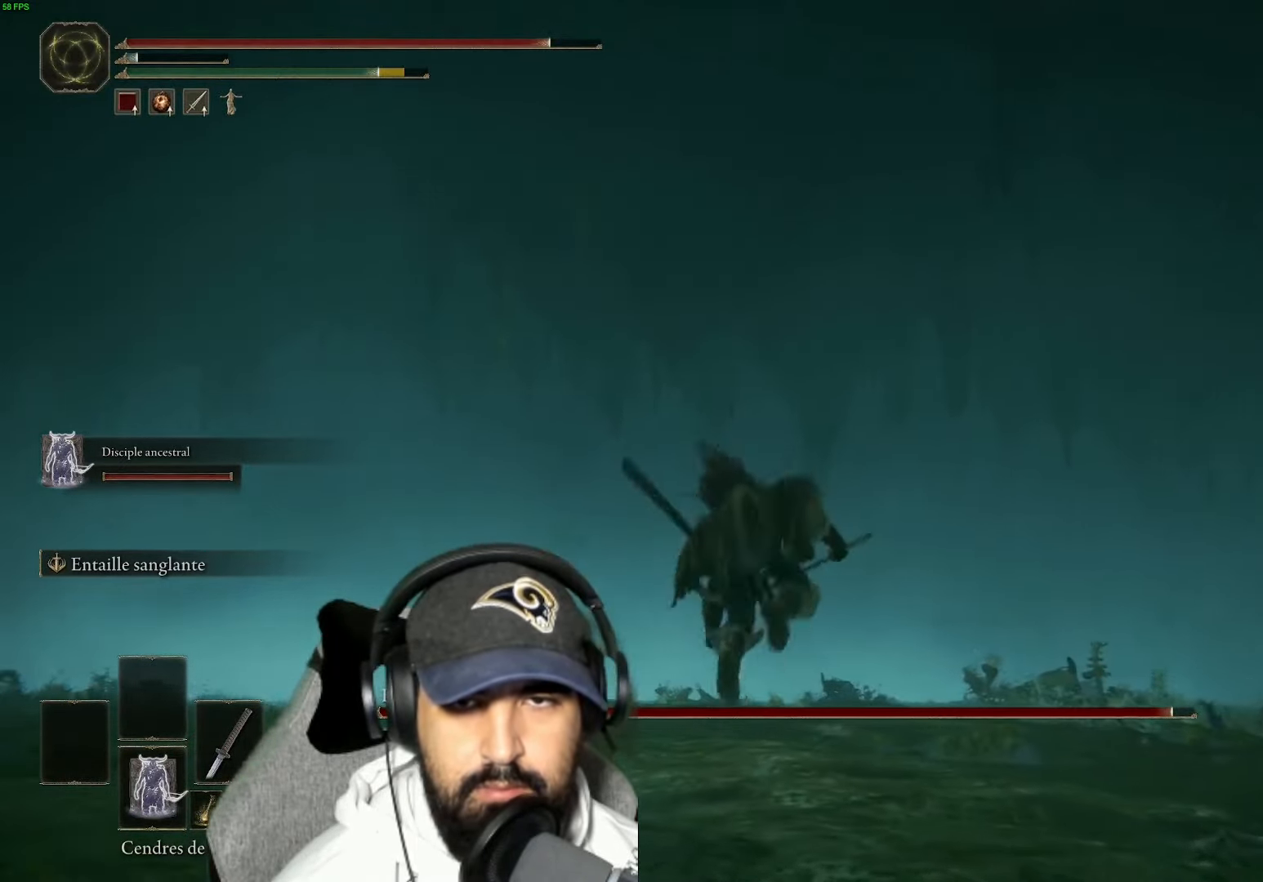
{"buttons": [], "left_stick": "up-left", "right_stick": "center", "events": [[366, "left_stick", "up-left"]]}
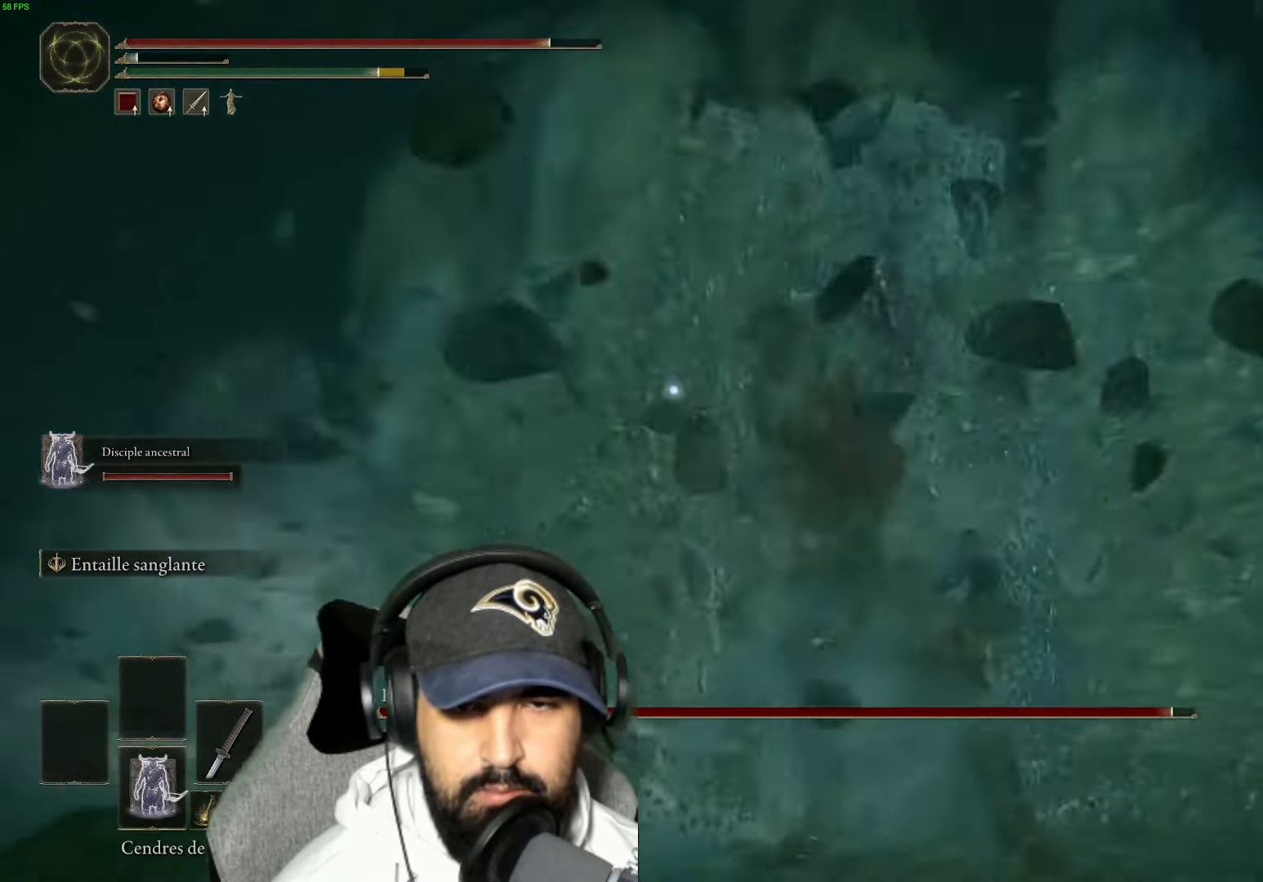
{"buttons": [], "left_stick": "up", "right_stick": "center", "events": [[266, "left_stick", "up"]]}